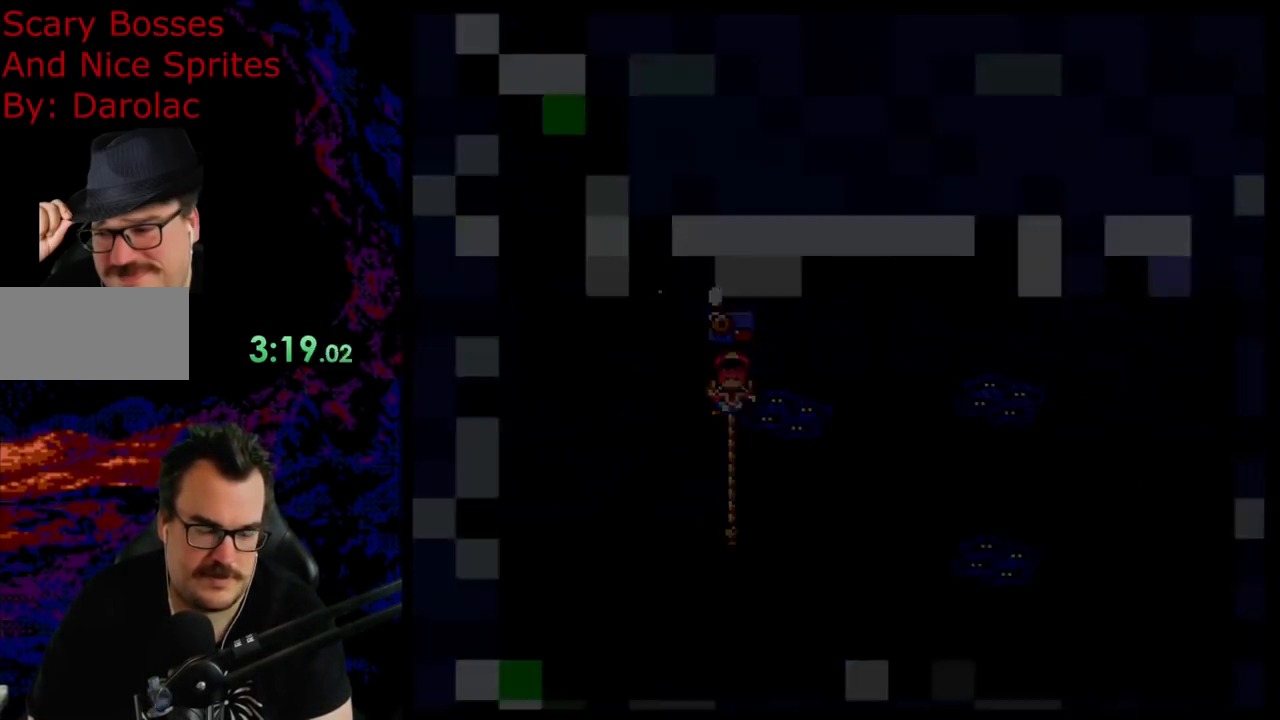
Gameplay with a controller (Nintendo layout); each line is a JSON object with the inputs held at the frame after it. "events" lists button and stick changes between this image and that frame as [ms after this image, input, new state], when the widget could be followed in between. Not read: L3 R3.
{"buttons": [], "events": [[17, "DPAD_UP", "up"], [183, "Y", "up"]]}
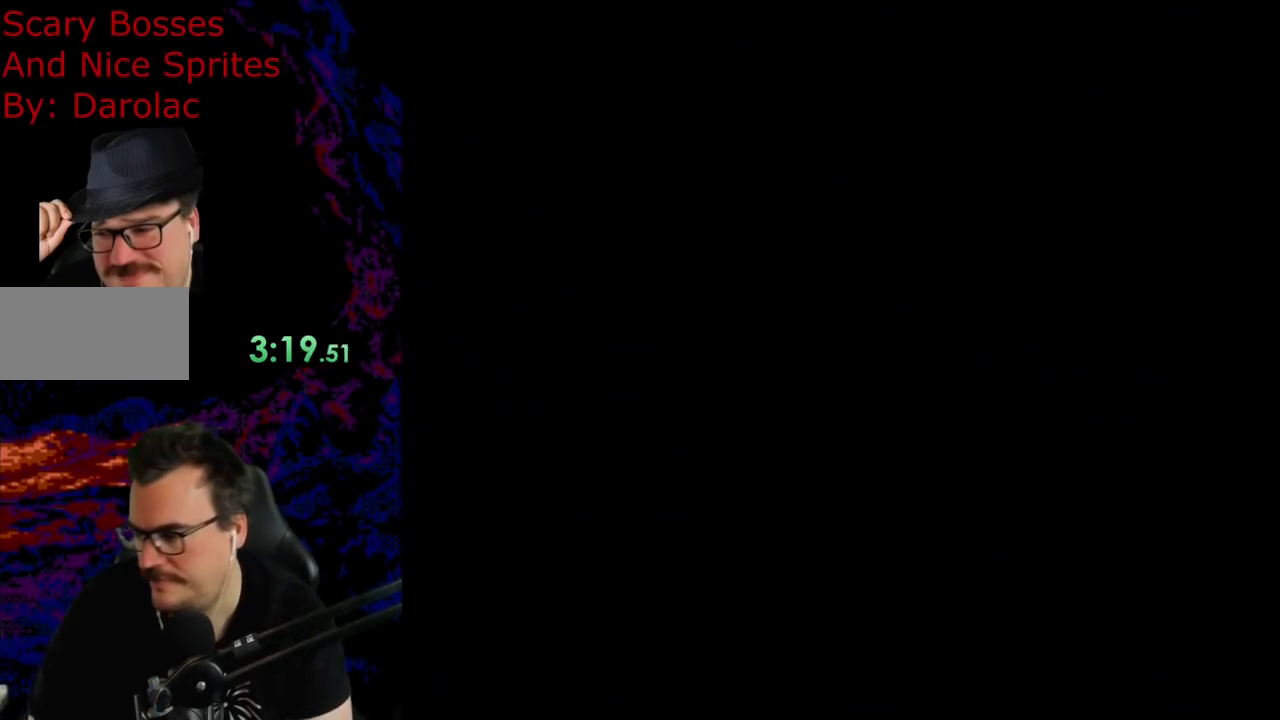
{"buttons": [], "events": [[150, "Y", "down"], [350, "Y", "up"]]}
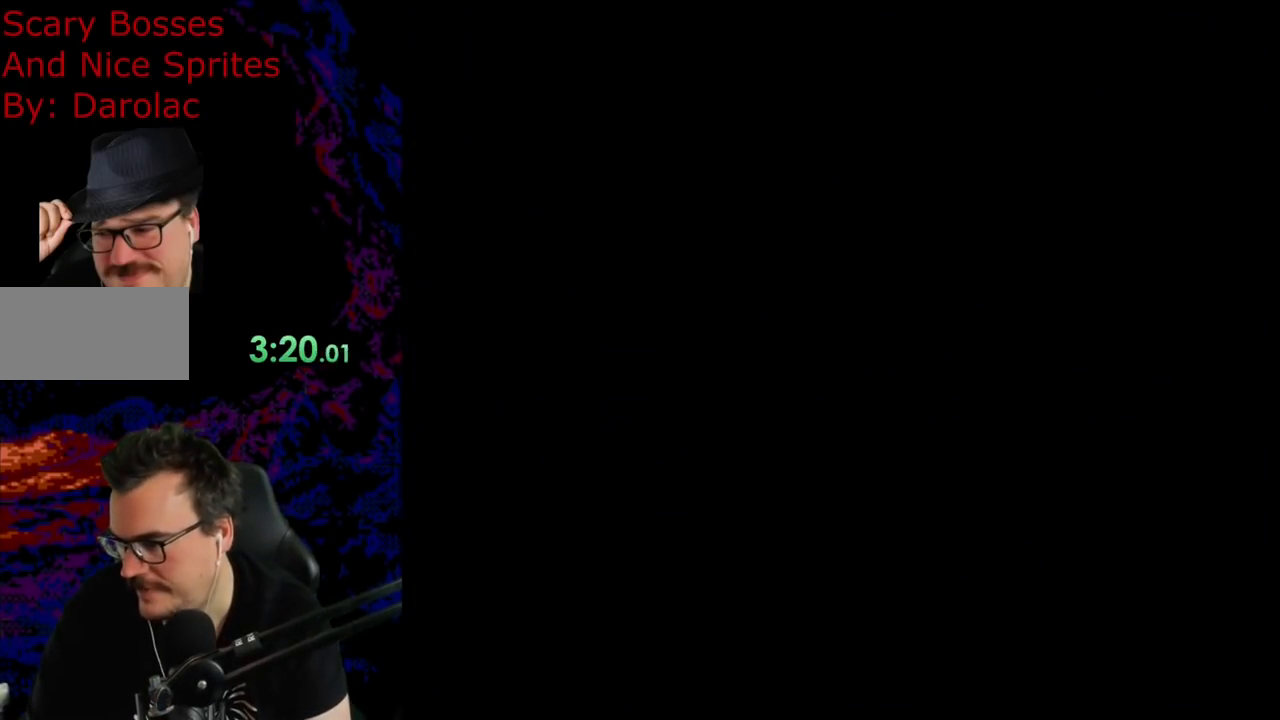
{"buttons": ["B", "Y", "DPAD_LEFT"], "events": [[100, "Y", "down"], [300, "B", "down"], [300, "DPAD_LEFT", "down"]]}
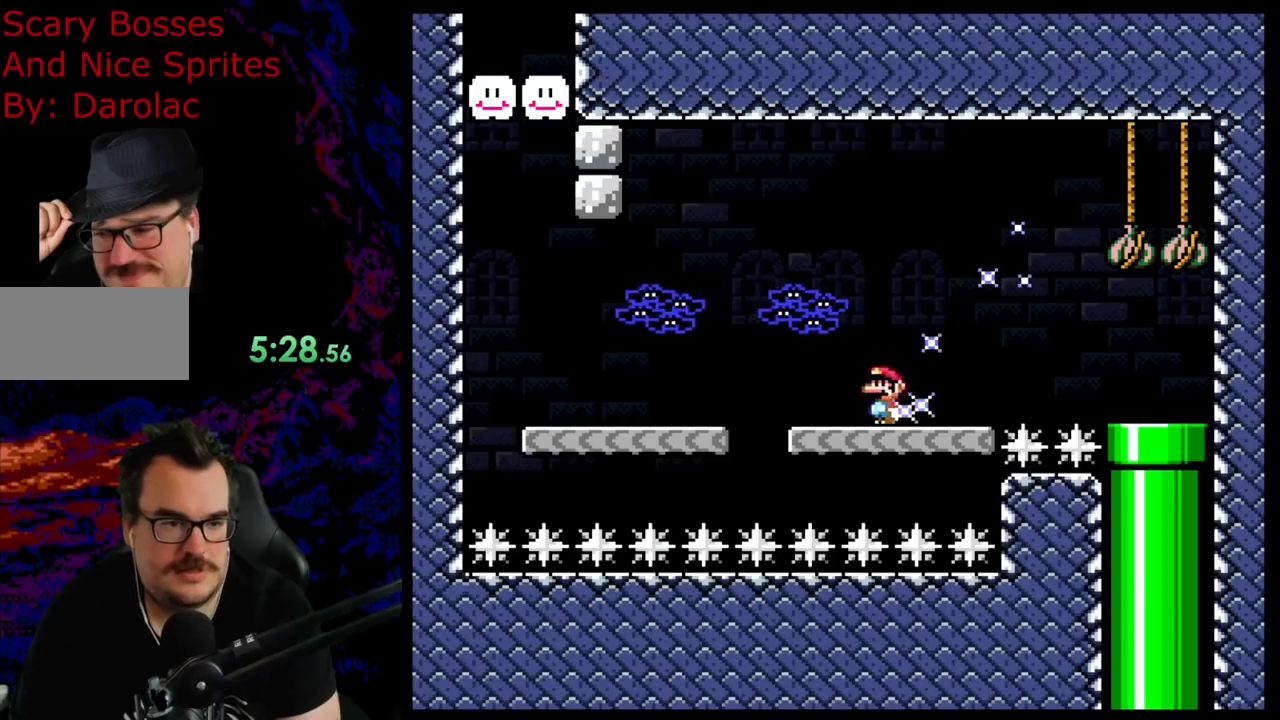
{"buttons": ["X", "DPAD_LEFT"], "events": [[300, "B", "up"], [317, "DPAD_UP", "down"], [317, "X", "down"], [317, "Y", "up"], [367, "A", "down"], [367, "DPAD_LEFT", "up"], [417, "DPAD_LEFT", "down"], [417, "DPAD_UP", "up"], [500, "A", "up"]]}
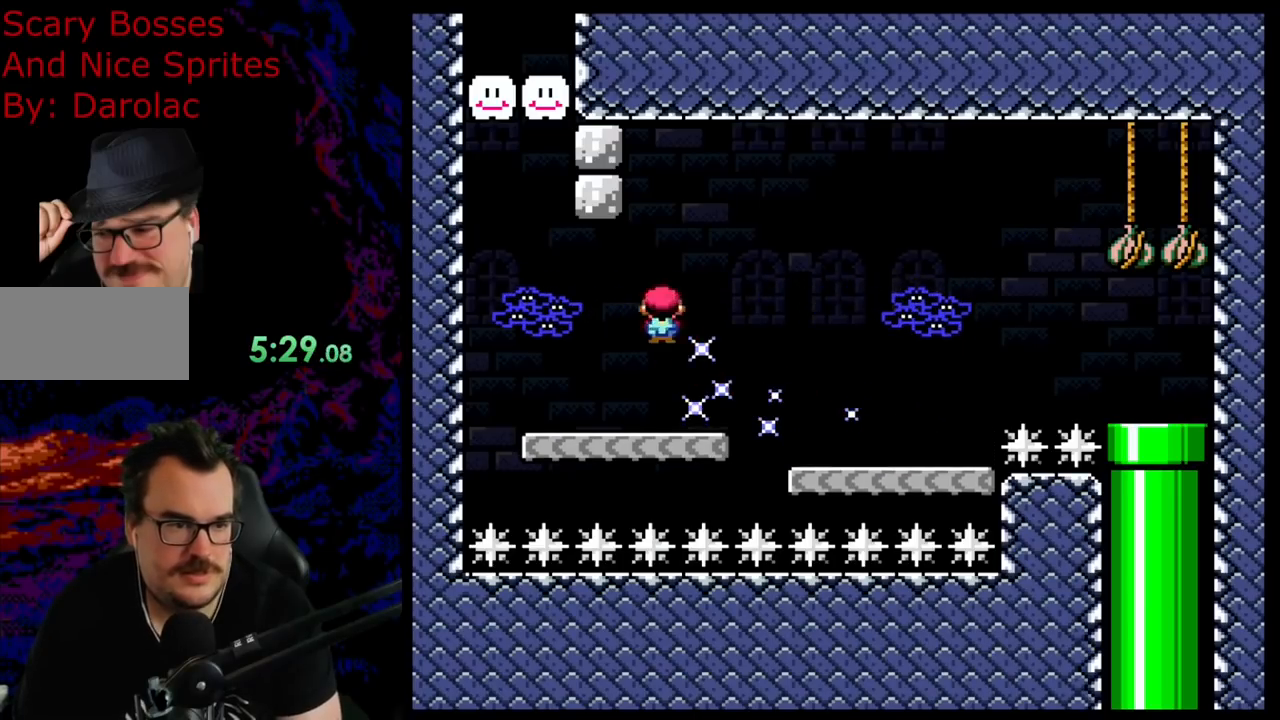
{"buttons": ["A", "X"], "events": [[150, "A", "down"], [267, "DPAD_LEFT", "up"], [300, "DPAD_RIGHT", "down"], [450, "DPAD_RIGHT", "up"]]}
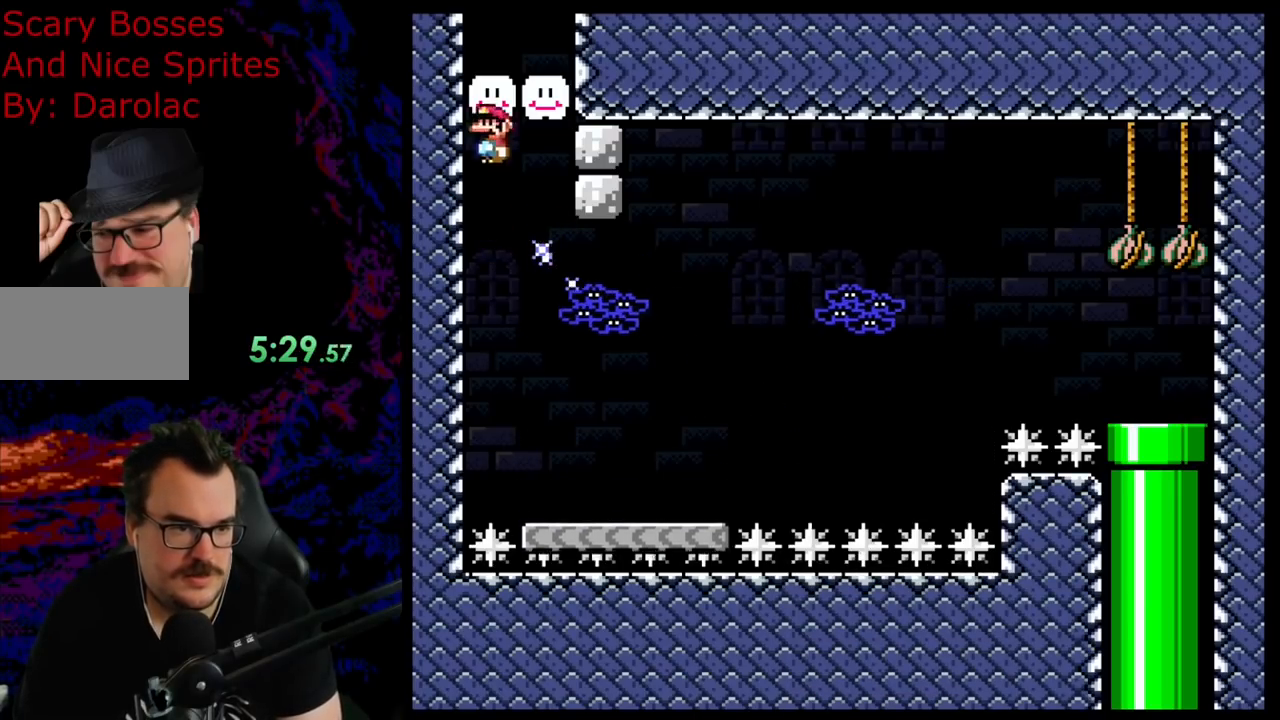
{"buttons": ["Y"], "events": [[333, "A", "up"], [433, "X", "up"], [433, "Y", "down"]]}
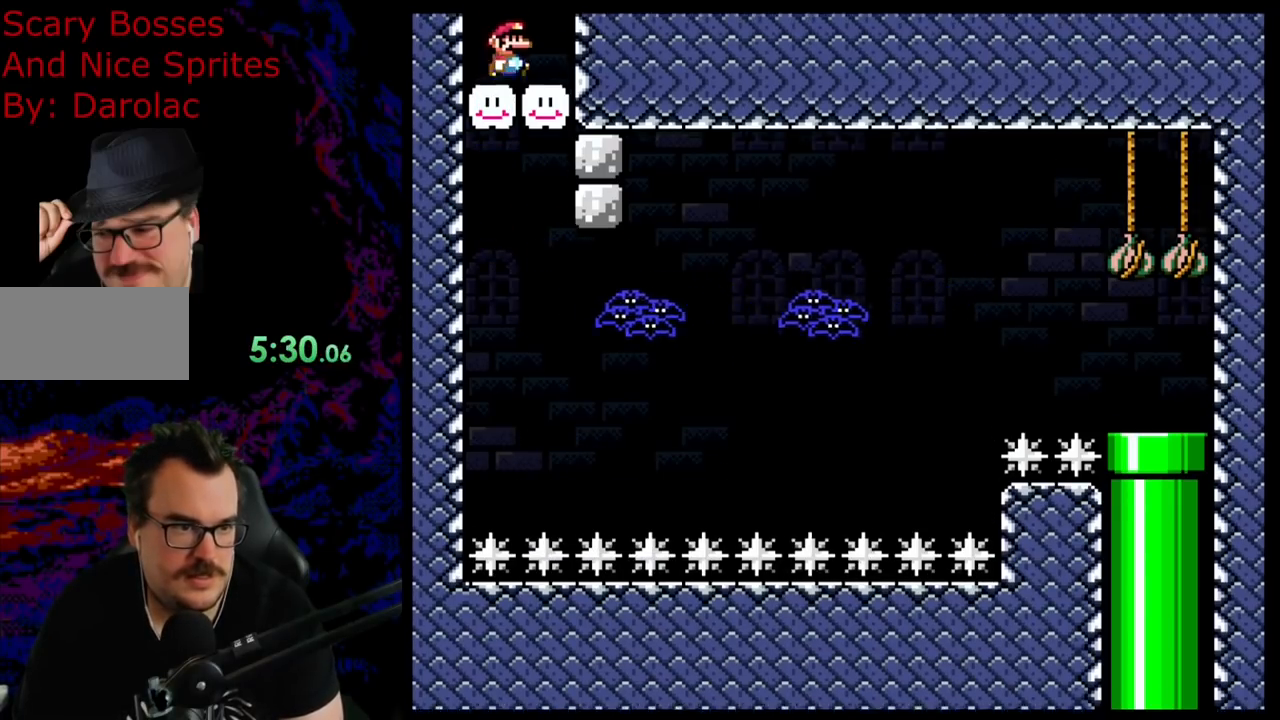
{"buttons": ["Y"], "events": []}
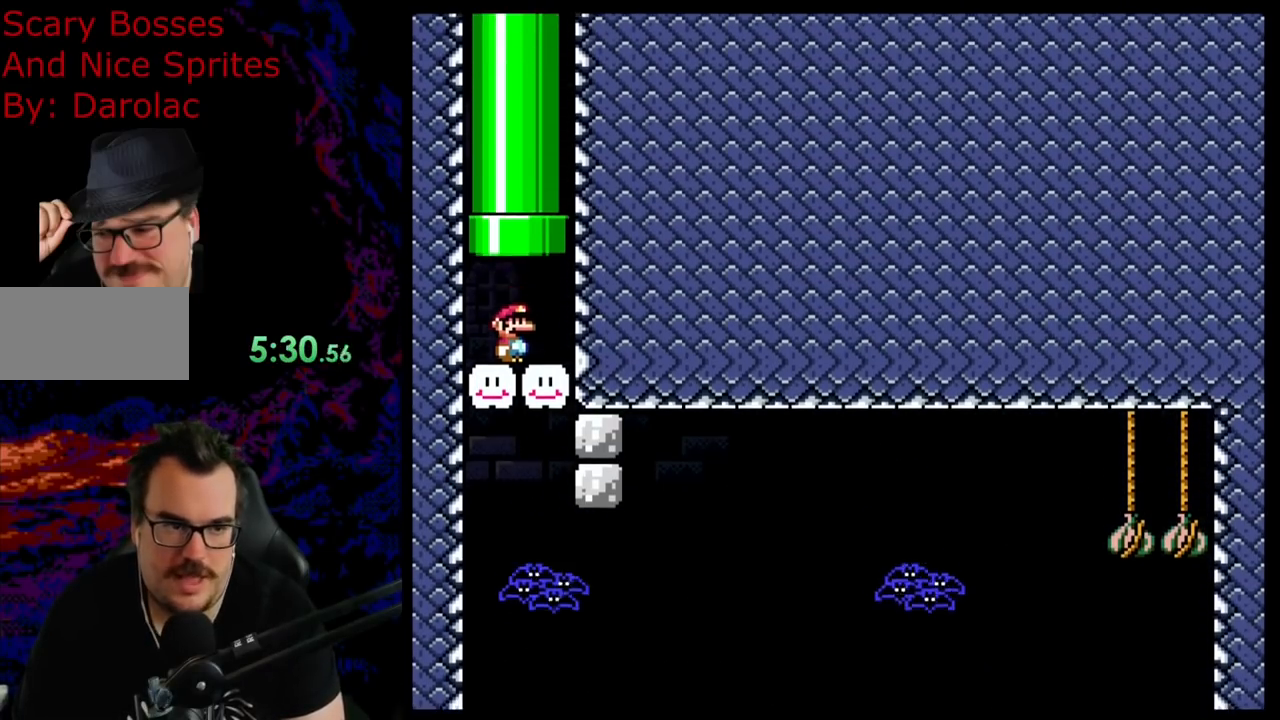
{"buttons": ["B", "Y"], "events": [[100, "DPAD_UP", "down"], [117, "B", "down"], [350, "DPAD_UP", "up"]]}
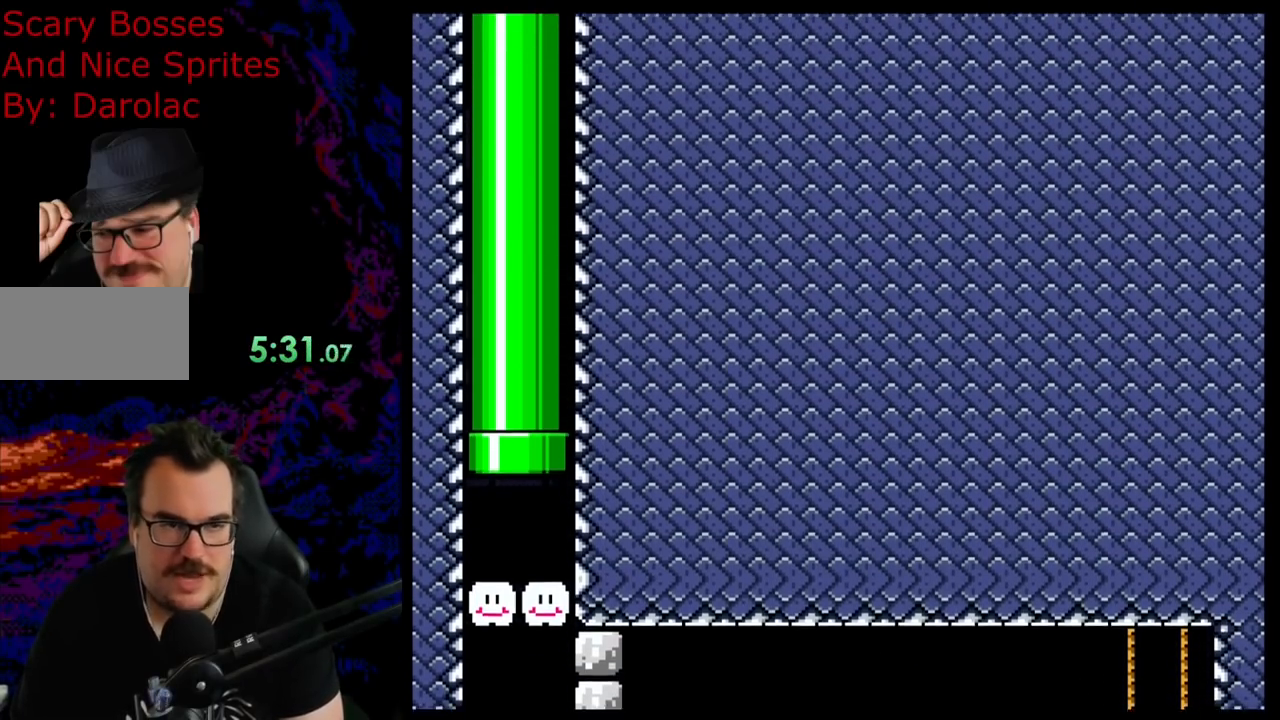
{"buttons": ["B", "Y"], "events": []}
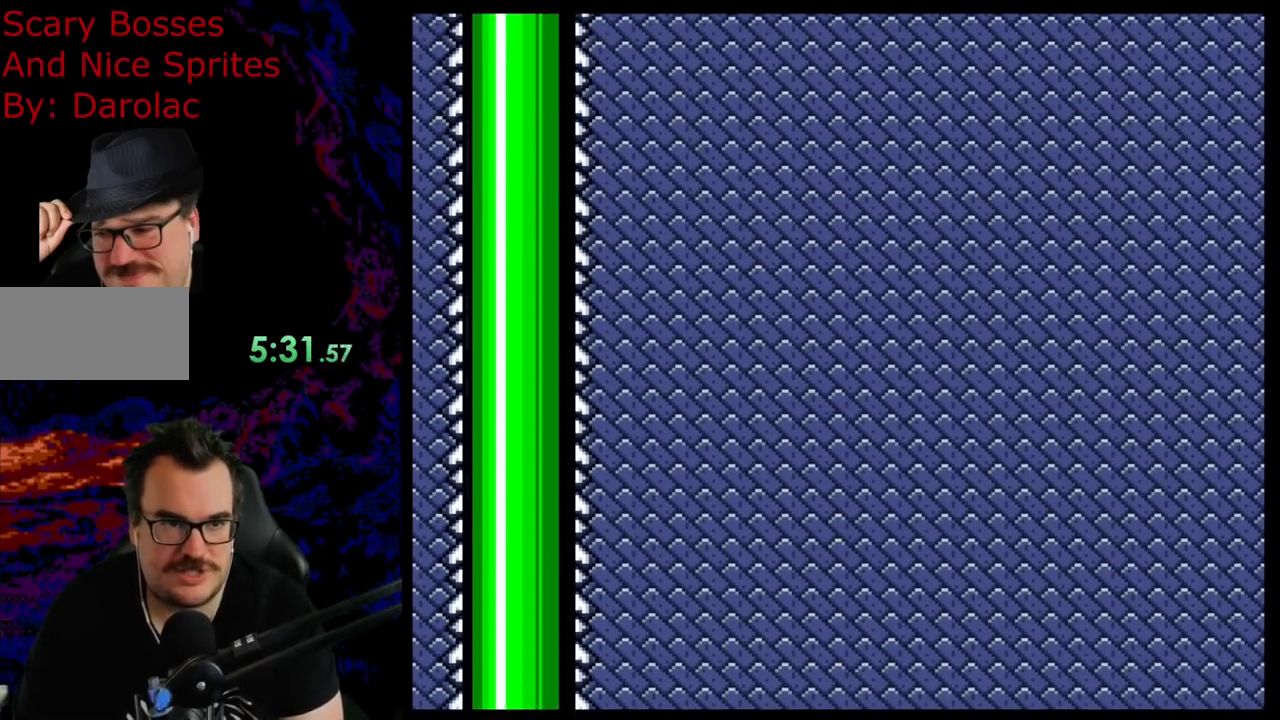
{"buttons": ["B", "Y"], "events": []}
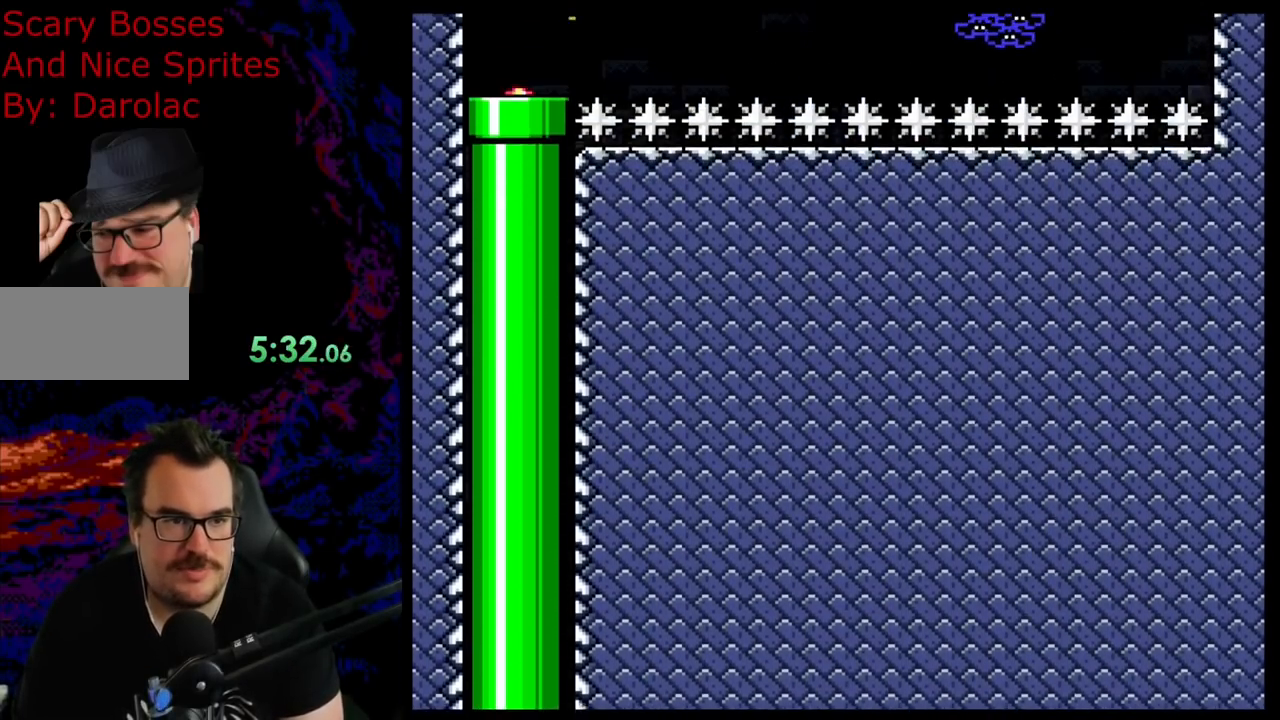
{"buttons": ["B", "Y", "DPAD_RIGHT"], "events": [[300, "B", "up"], [417, "DPAD_RIGHT", "down"], [450, "B", "down"]]}
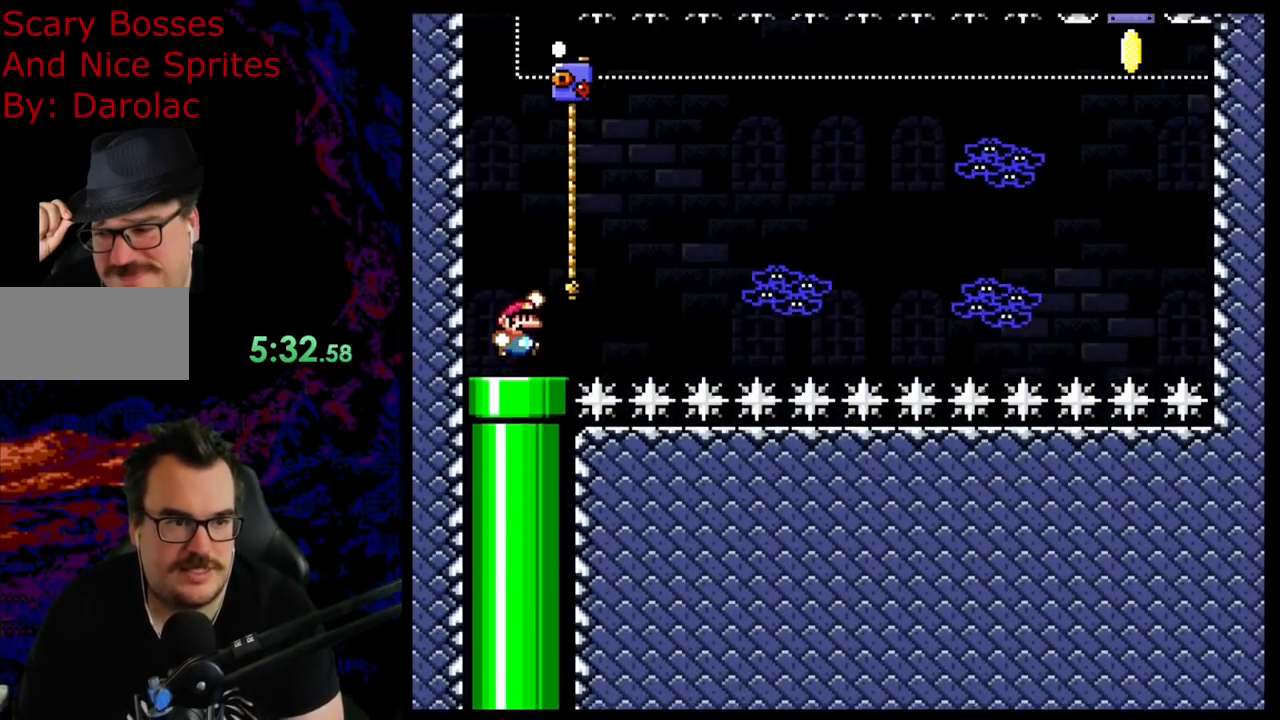
{"buttons": ["Y", "DPAD_UP"], "events": [[100, "DPAD_UP", "down"], [117, "B", "up"], [217, "DPAD_RIGHT", "up"]]}
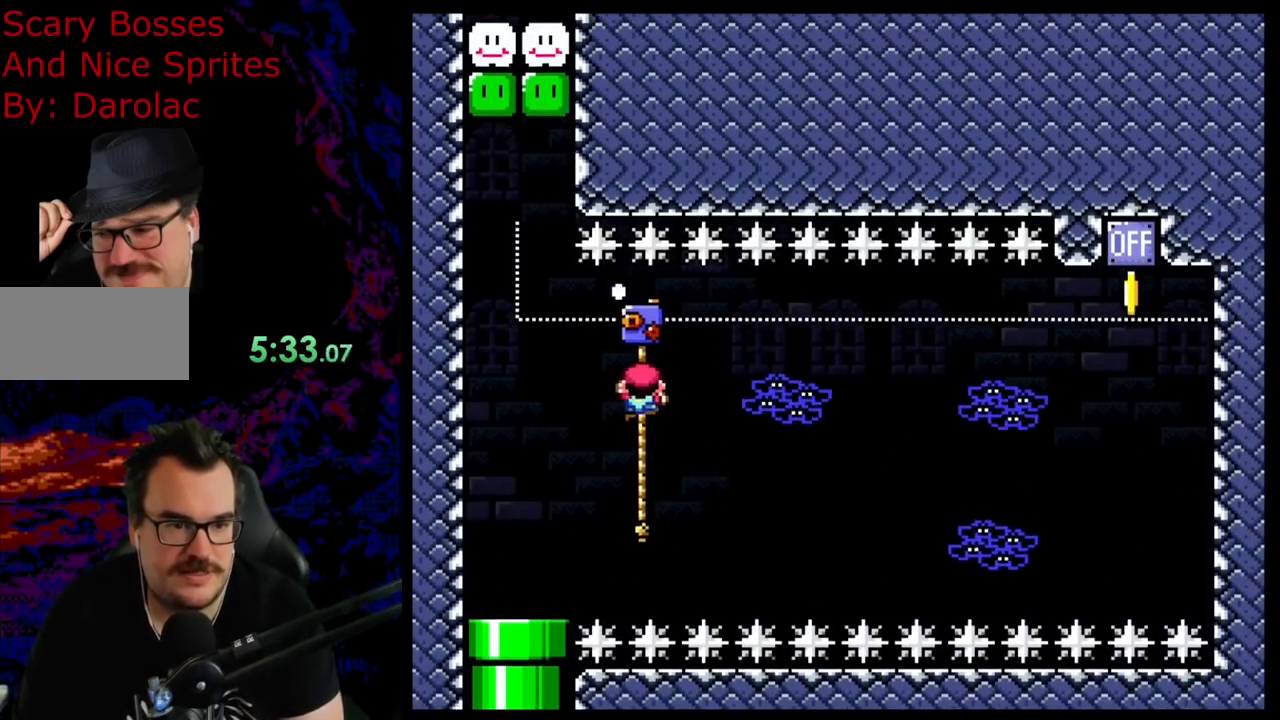
{"buttons": ["Y", "DPAD_DOWN"], "events": [[50, "DPAD_DOWN", "down"], [50, "DPAD_UP", "up"]]}
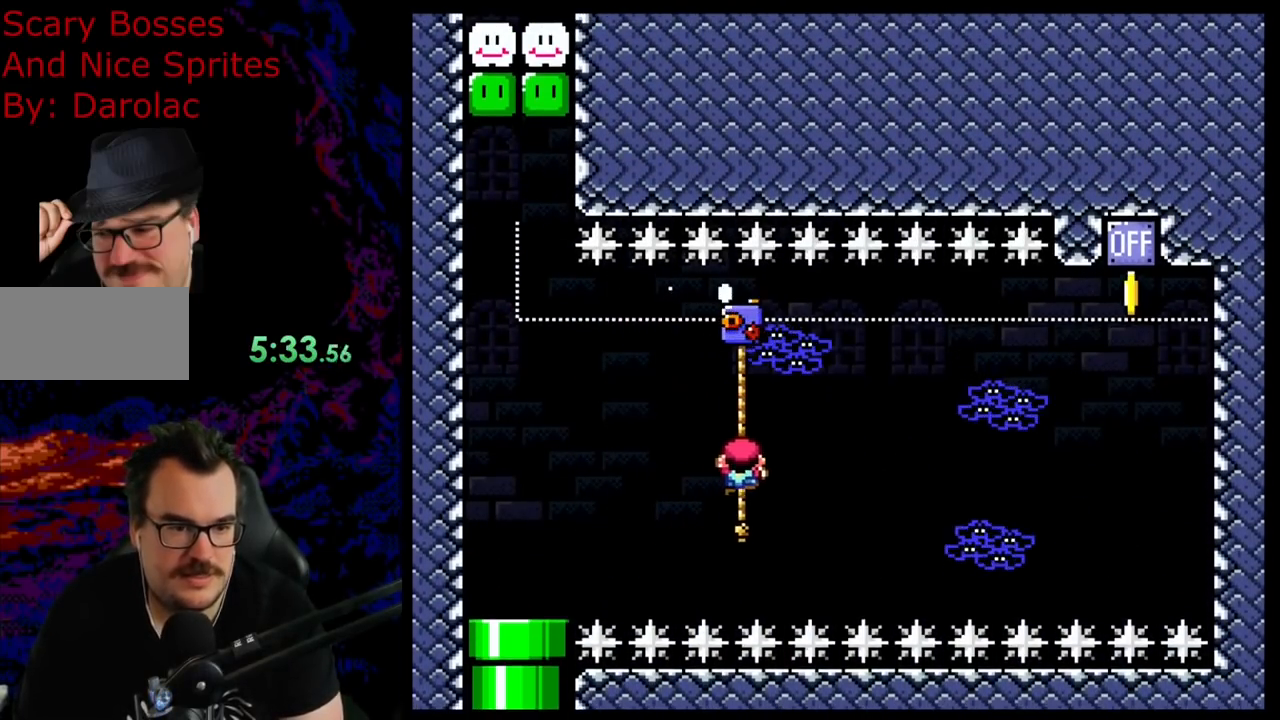
{"buttons": ["Y"], "events": [[233, "DPAD_DOWN", "up"]]}
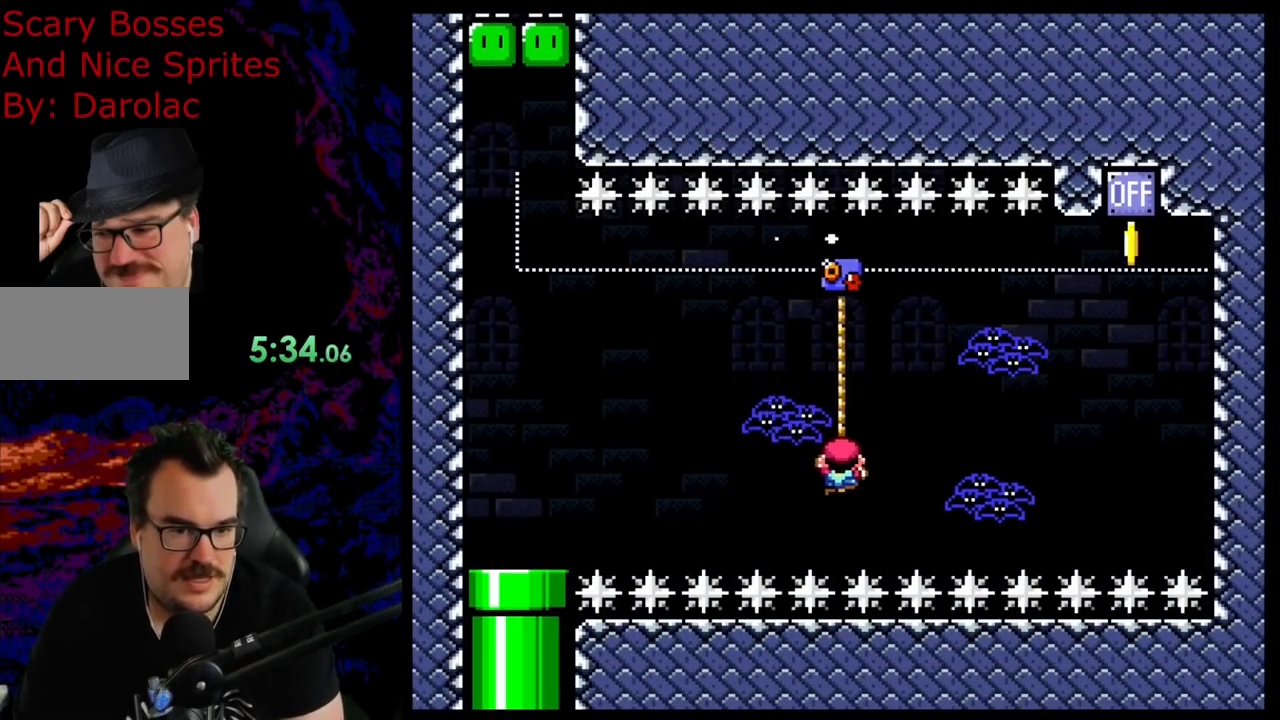
{"buttons": ["Y"], "events": [[100, "DPAD_UP", "down"], [350, "DPAD_UP", "up"]]}
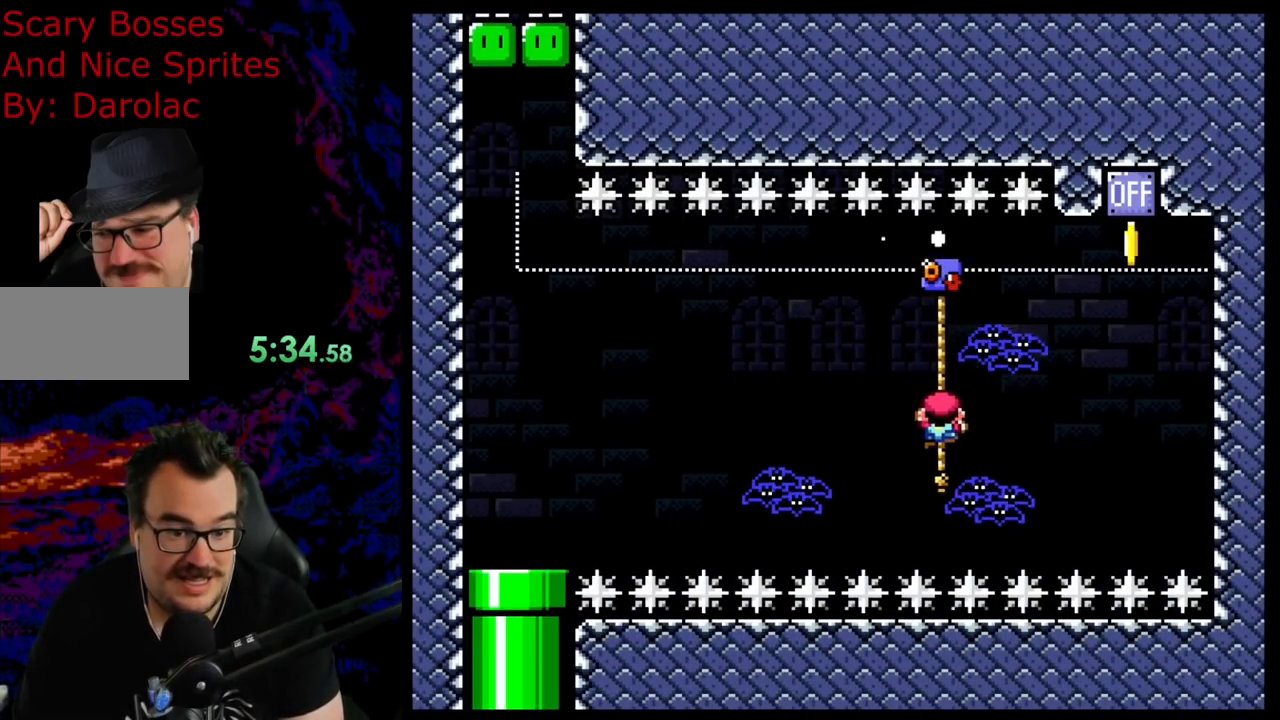
{"buttons": ["Y"], "events": []}
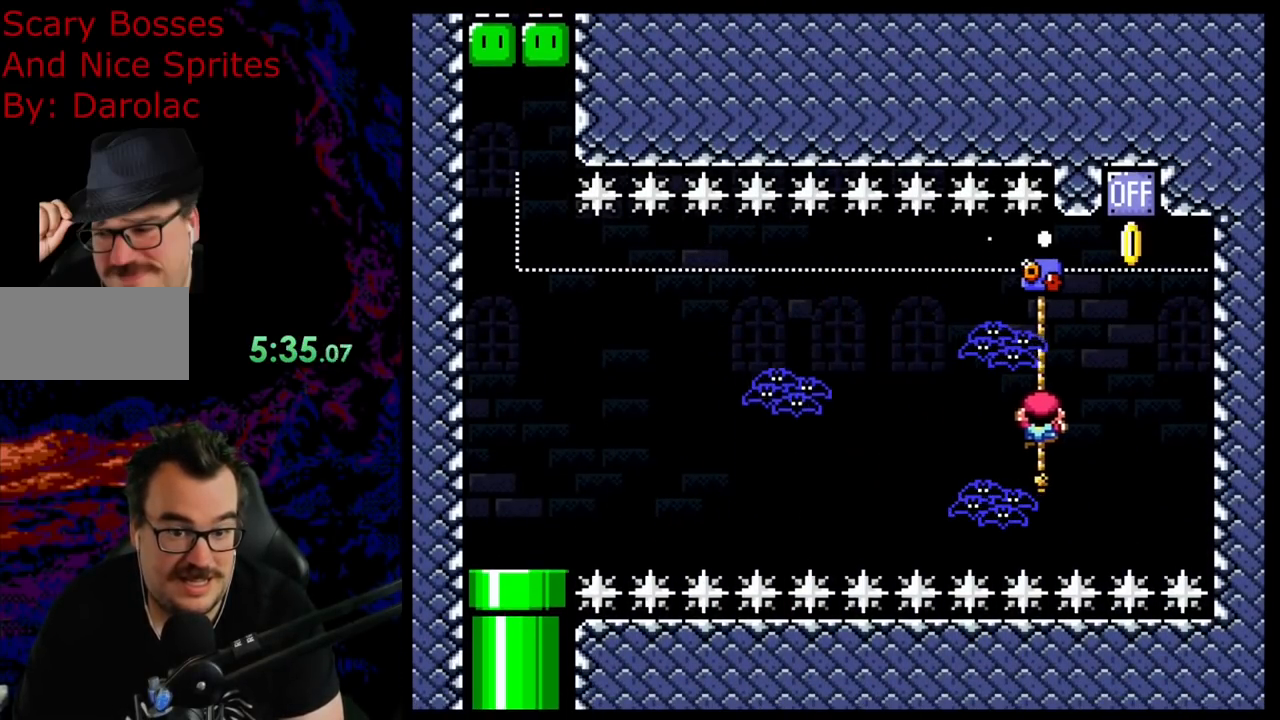
{"buttons": ["B", "Y", "DPAD_LEFT"], "events": [[167, "DPAD_RIGHT", "down"], [217, "B", "down"], [450, "DPAD_DOWN", "down"], [450, "DPAD_RIGHT", "up"], [467, "DPAD_DOWN", "up"], [467, "DPAD_LEFT", "down"]]}
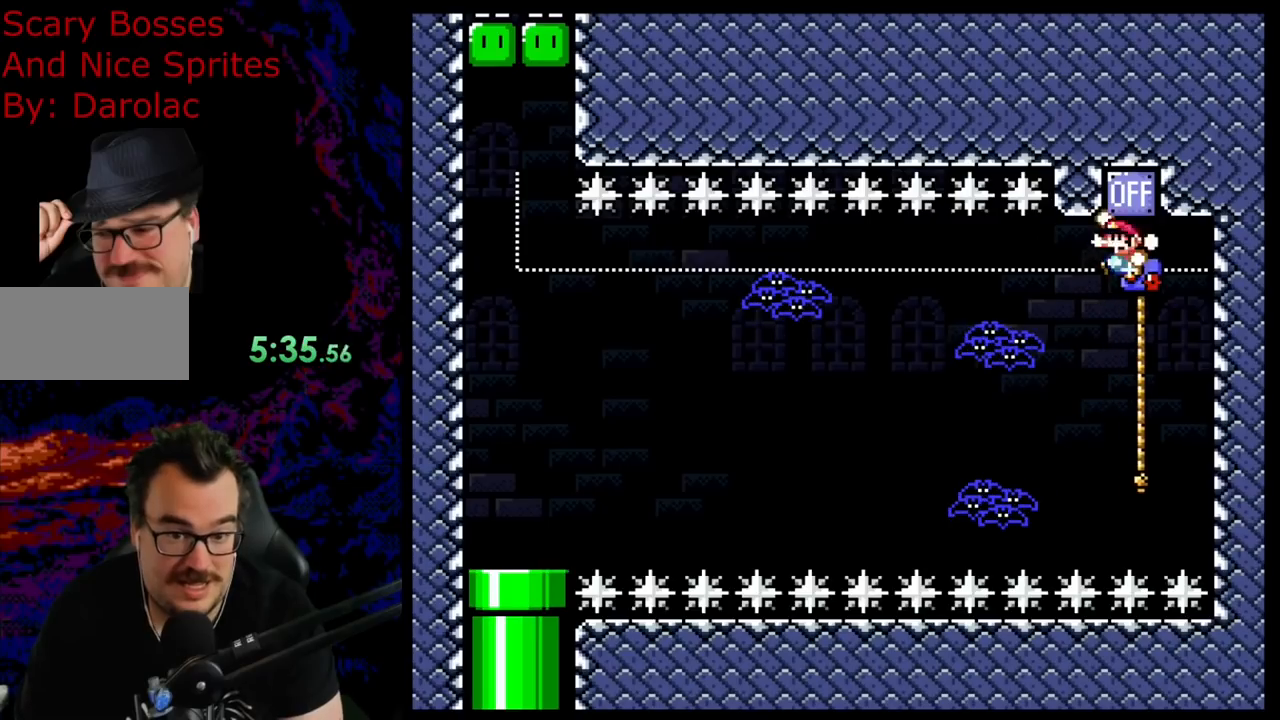
{"buttons": ["Y", "DPAD_UP"], "events": [[67, "DPAD_LEFT", "up"], [67, "DPAD_RIGHT", "down"], [167, "B", "up"], [267, "DPAD_UP", "down"], [300, "DPAD_RIGHT", "up"]]}
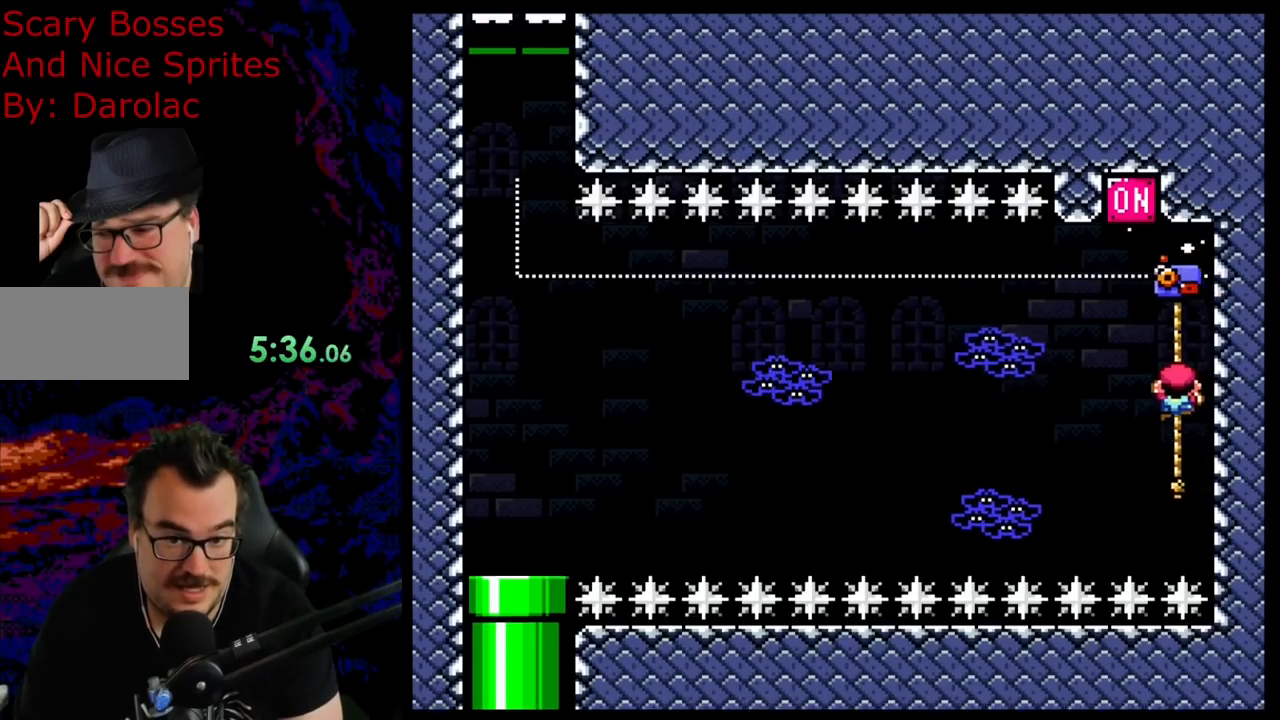
{"buttons": ["Y", "DPAD_DOWN"], "events": [[117, "DPAD_RIGHT", "down"], [117, "DPAD_UP", "up"], [133, "DPAD_DOWN", "down"], [133, "DPAD_RIGHT", "up"], [317, "DPAD_DOWN", "up"], [450, "DPAD_DOWN", "down"]]}
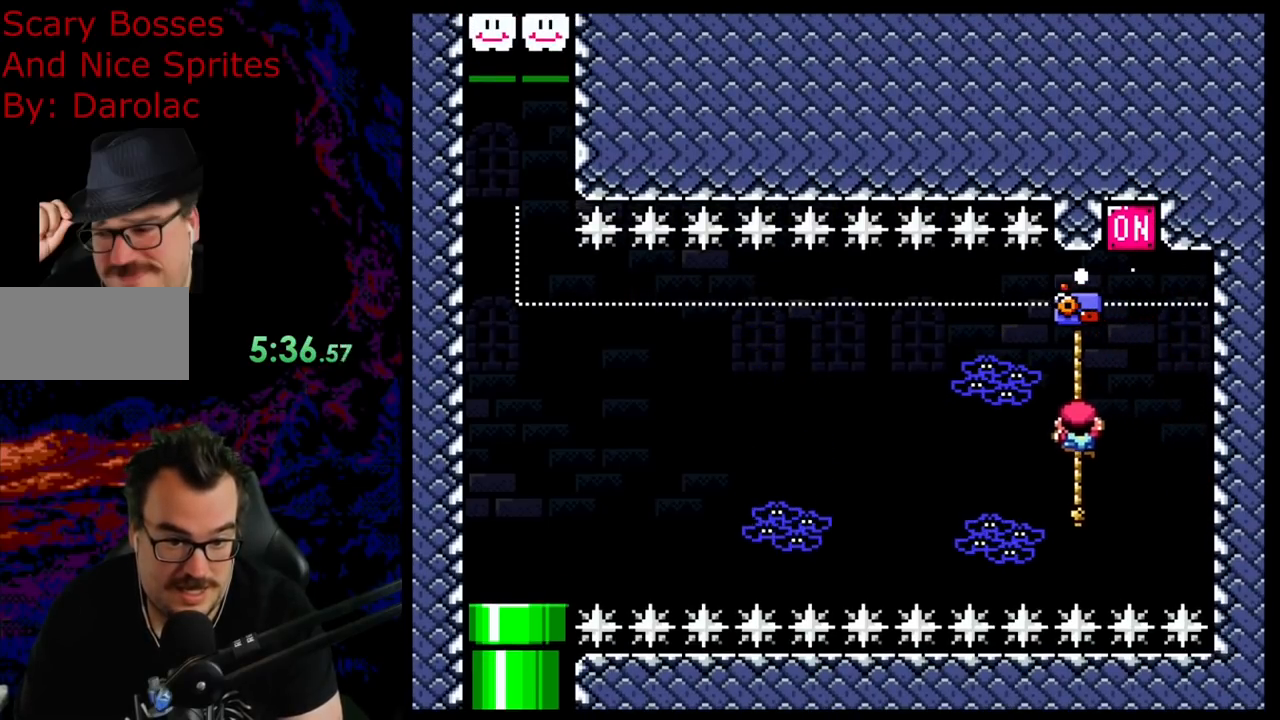
{"buttons": ["Y"], "events": [[50, "DPAD_DOWN", "up"]]}
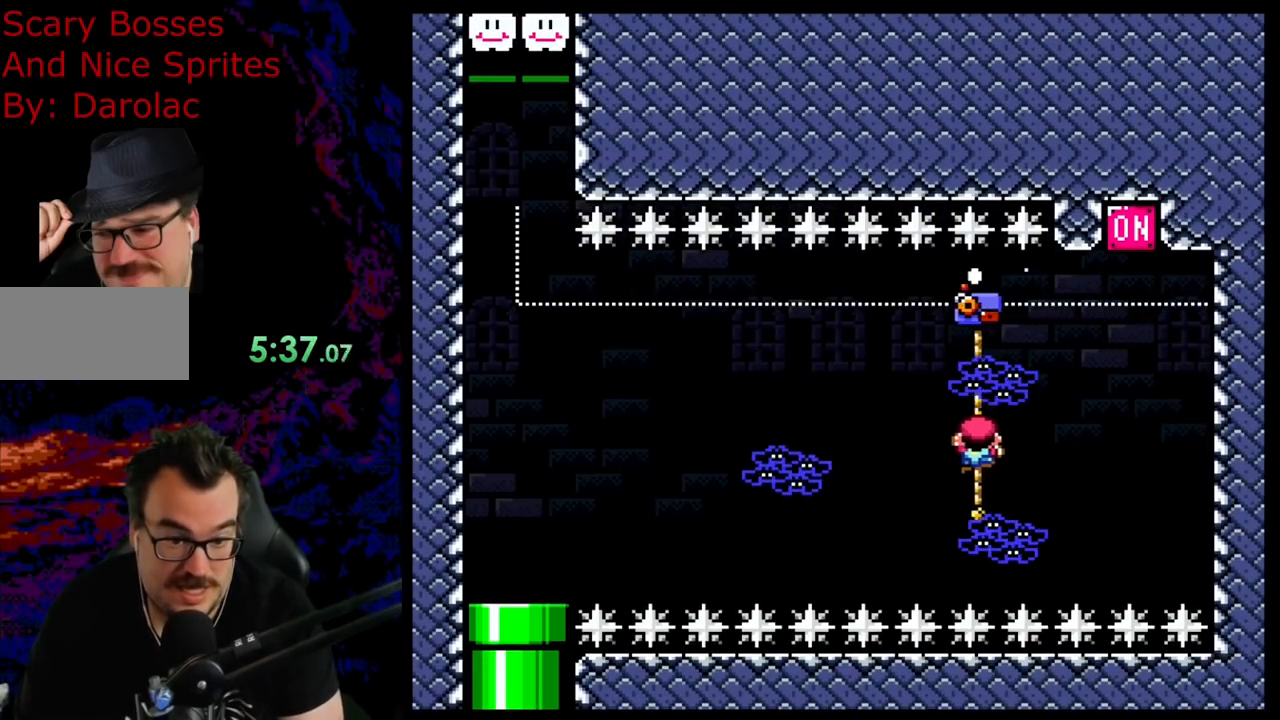
{"buttons": ["Y"], "events": []}
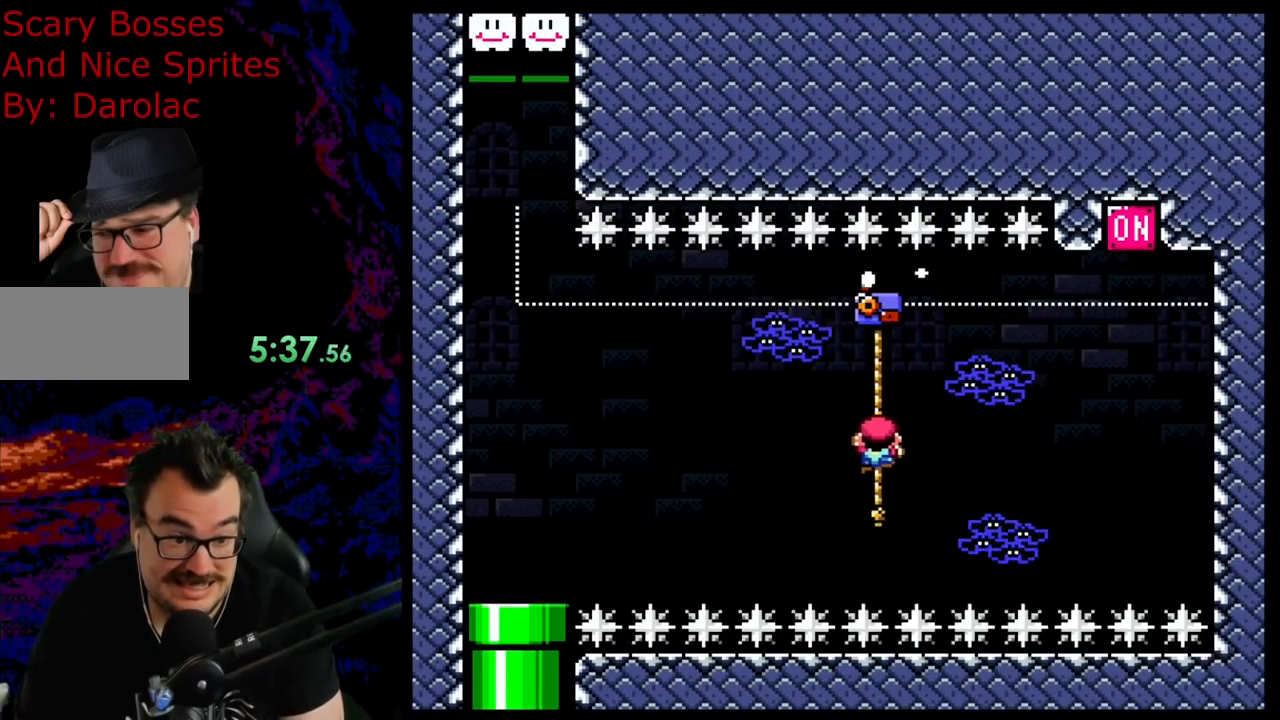
{"buttons": ["Y", "DPAD_DOWN"], "events": [[133, "DPAD_DOWN", "down"], [300, "DPAD_DOWN", "up"], [400, "DPAD_DOWN", "down"]]}
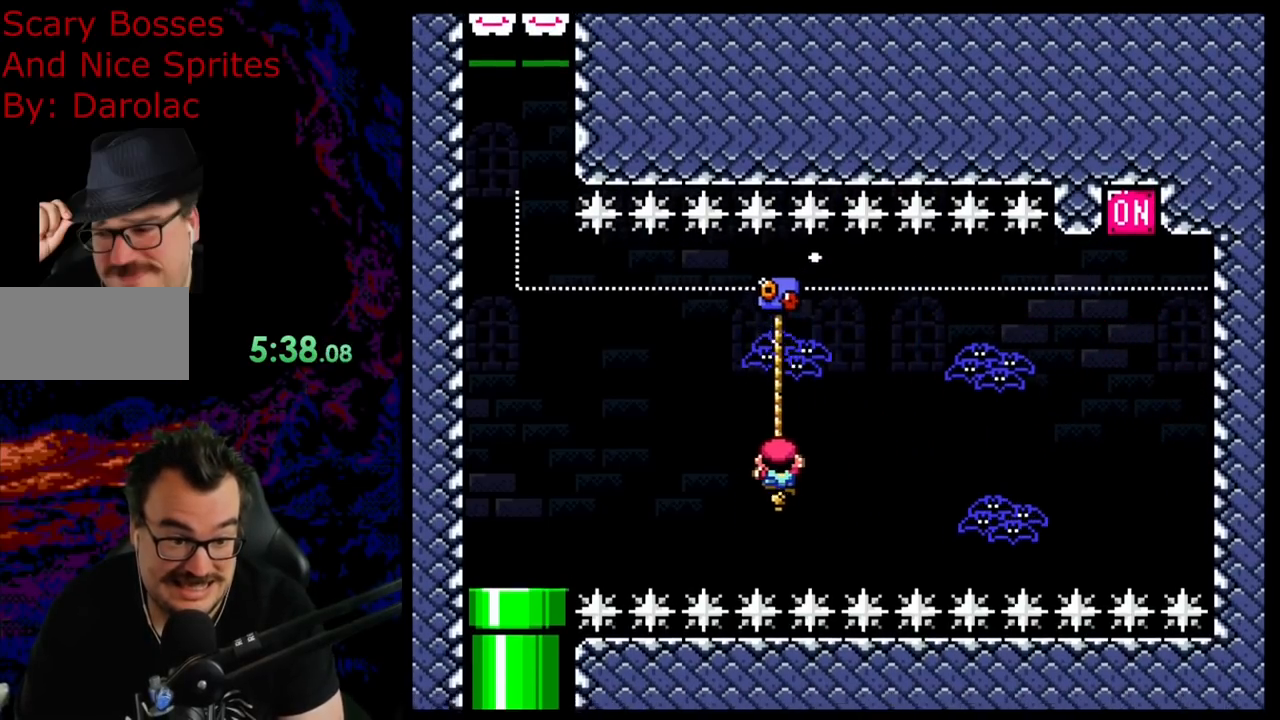
{"buttons": ["Y", "DPAD_UP"], "events": [[33, "DPAD_DOWN", "up"], [450, "DPAD_UP", "down"]]}
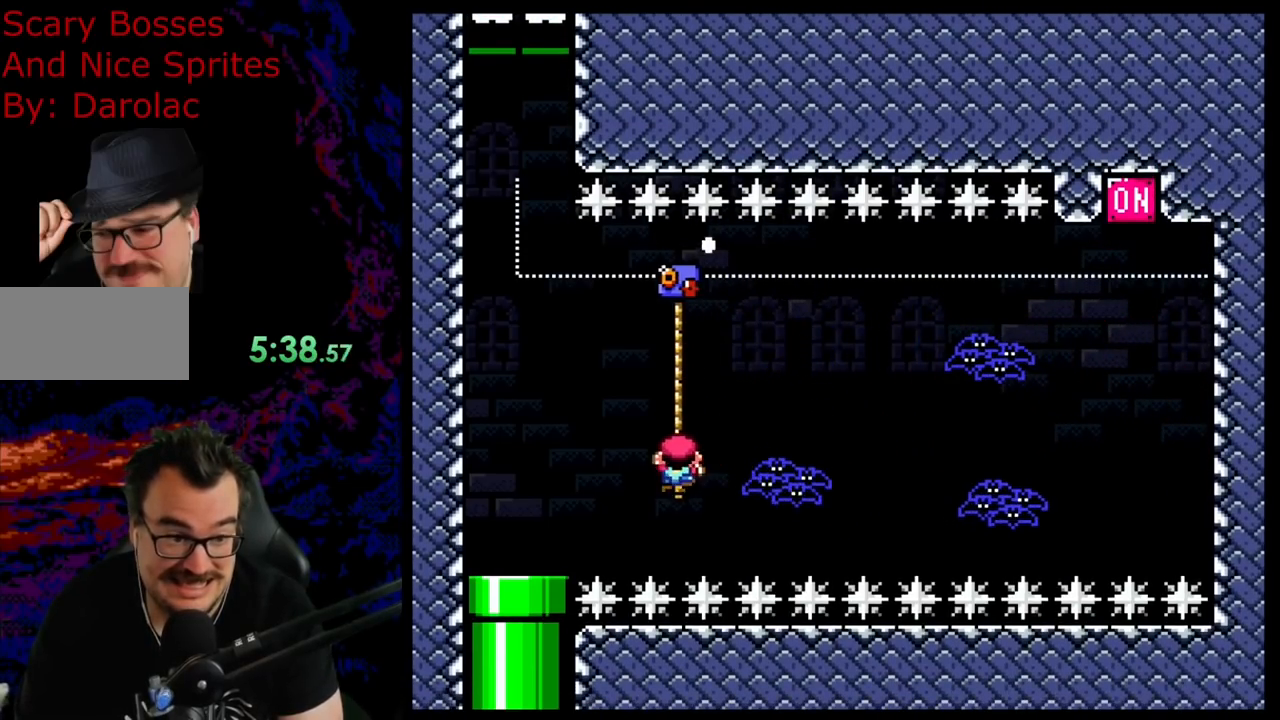
{"buttons": ["Y", "DPAD_UP"], "events": []}
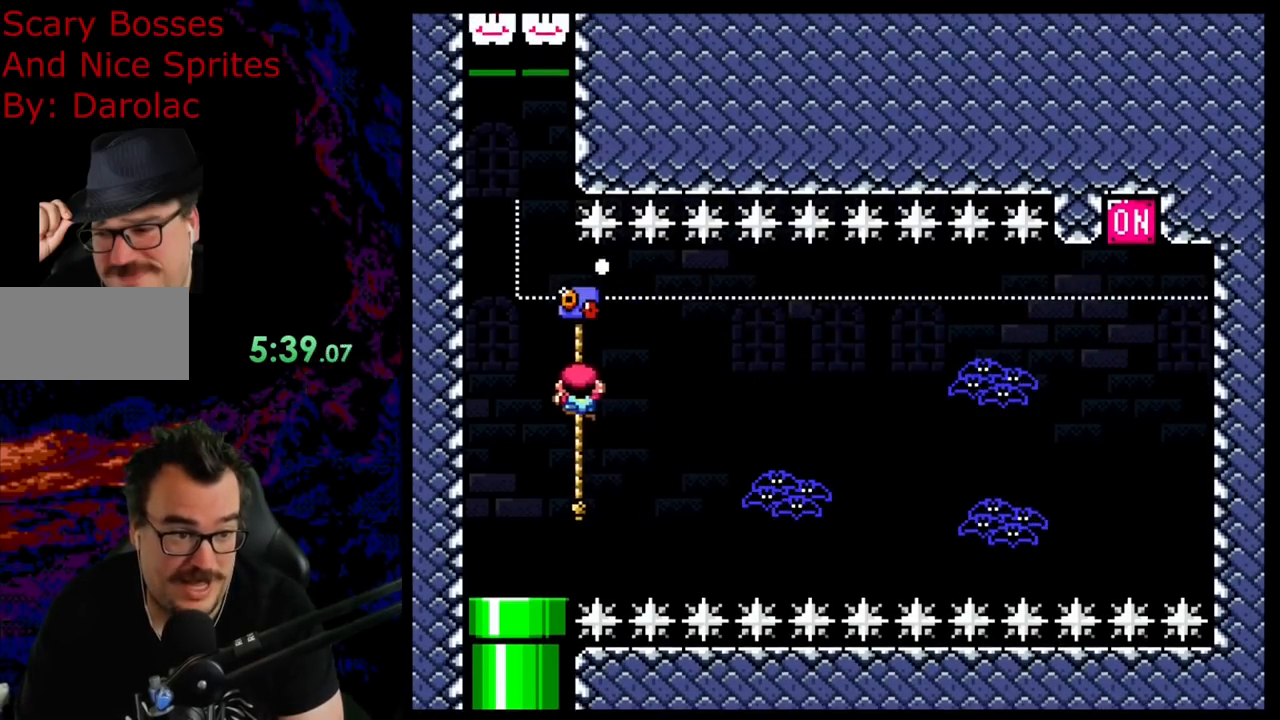
{"buttons": ["Y"], "events": [[433, "DPAD_UP", "up"]]}
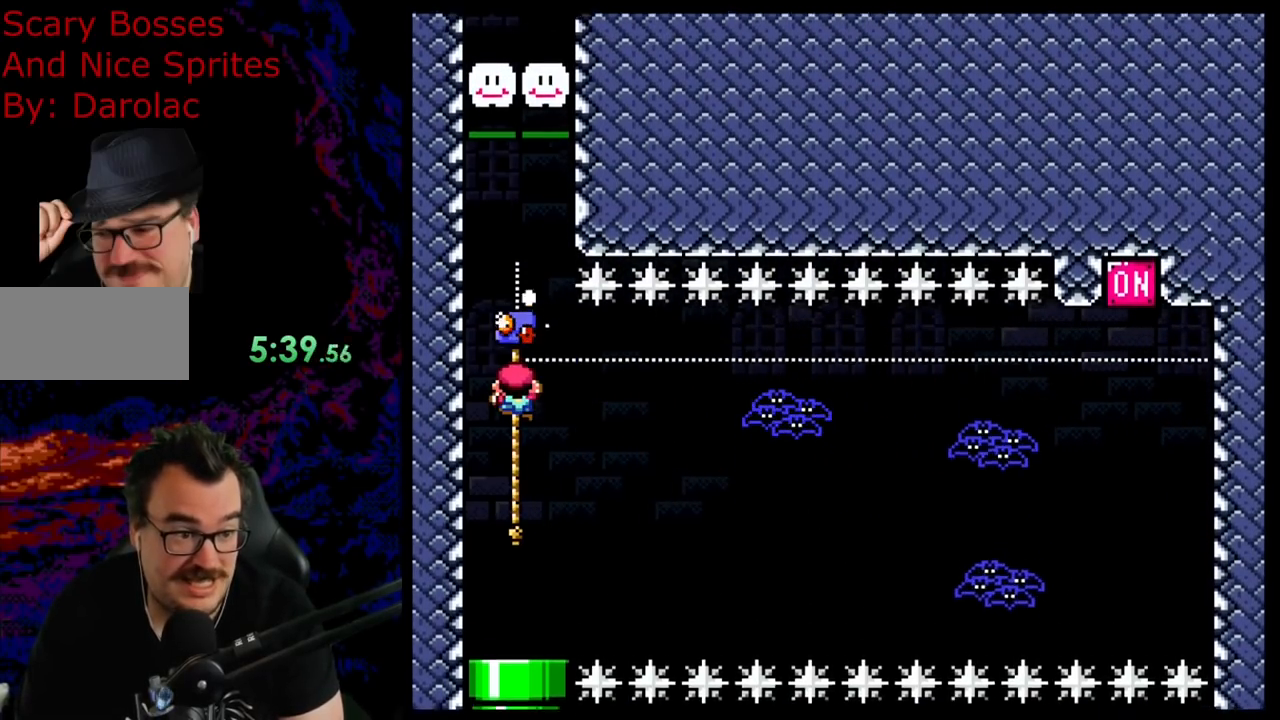
{"buttons": ["Y"], "events": []}
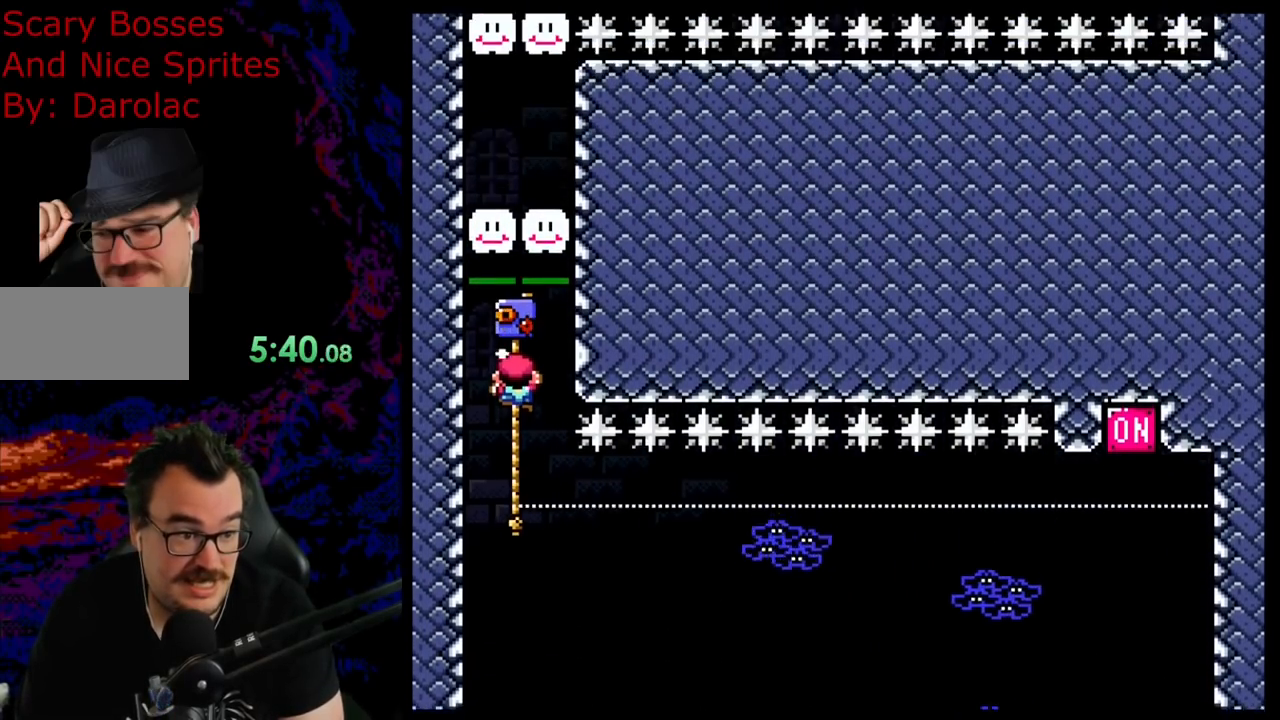
{"buttons": ["B", "Y"], "events": [[117, "B", "down"]]}